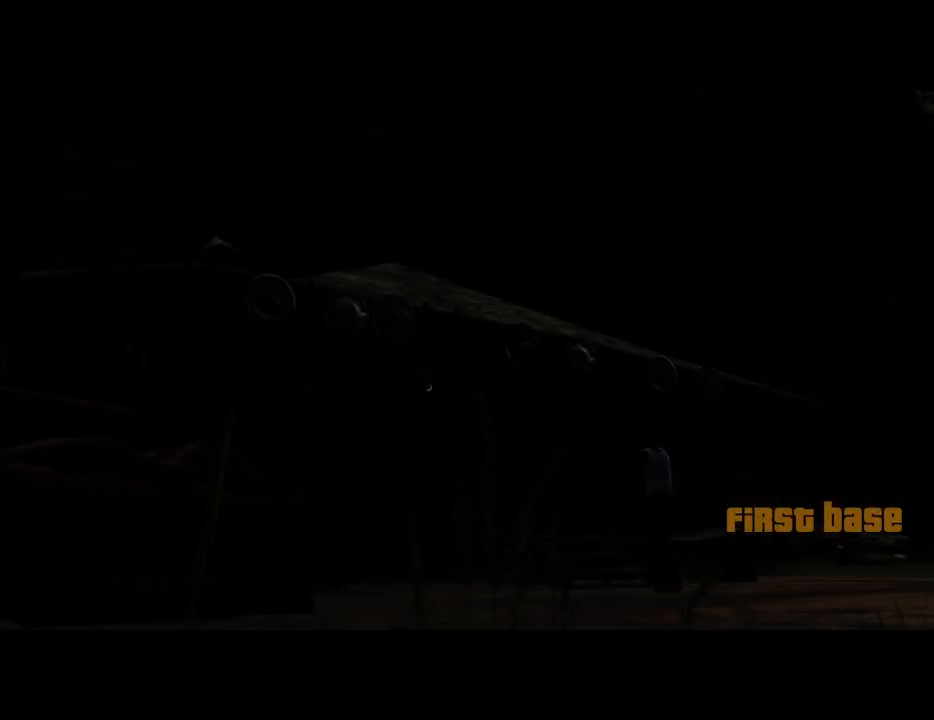
Gameplay with keyboard and mouse; each line is a JSON object with the keys and mouse buttons held at the frame after it. "events" lists presses ("down") and releases ("up") of "1", "2", "3", "4", "5", "6", "a", "alt", "c", "ctrl", "d", "down", "e", "escape", "f", "f1", "f2", "f3", "g", "h", "left", "num2", "q", "r", "right", "s", "shift", "space", "t", "tab", "up", "v", "w", "x", "z", "mouse_left", "mouse_middle", "mouse_right", "mouse_wheel_up" and "mouse_wheel_down" between this image and that frame as [ms after this image, input, new state], when the widget could be followed in between. "mouse_left", "mouse_middle", "mouse_right", "mouse_wheel_up", "mouse_wheel_down" = the "left", "middle", "right", "wheel_up", "wheel_down" buttons of the "mouse" list. No other keys are recorded. Mouse movement is not recorded.
{"keys": ["d", "space"], "mouse": [], "events": [[17, "space", "up"], [117, "space", "down"], [167, "space", "up"], [250, "space", "down"], [301, "space", "up"], [501, "d", "down"], [501, "space", "down"]]}
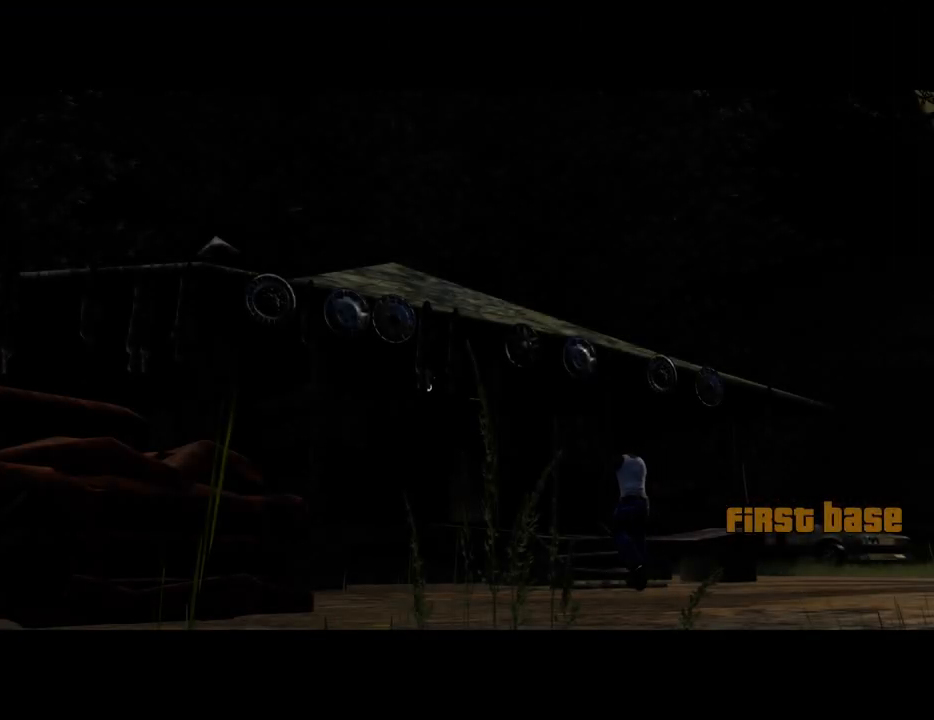
{"keys": ["space"], "mouse": [], "events": [[33, "d", "up"], [33, "w", "down"], [84, "space", "up"], [134, "d", "down"], [184, "w", "up"], [234, "space", "down"], [267, "d", "up"], [267, "w", "down"], [317, "a", "down"], [317, "space", "up"], [368, "a", "up"], [368, "w", "up"], [418, "d", "down"], [468, "d", "up"], [468, "space", "down"]]}
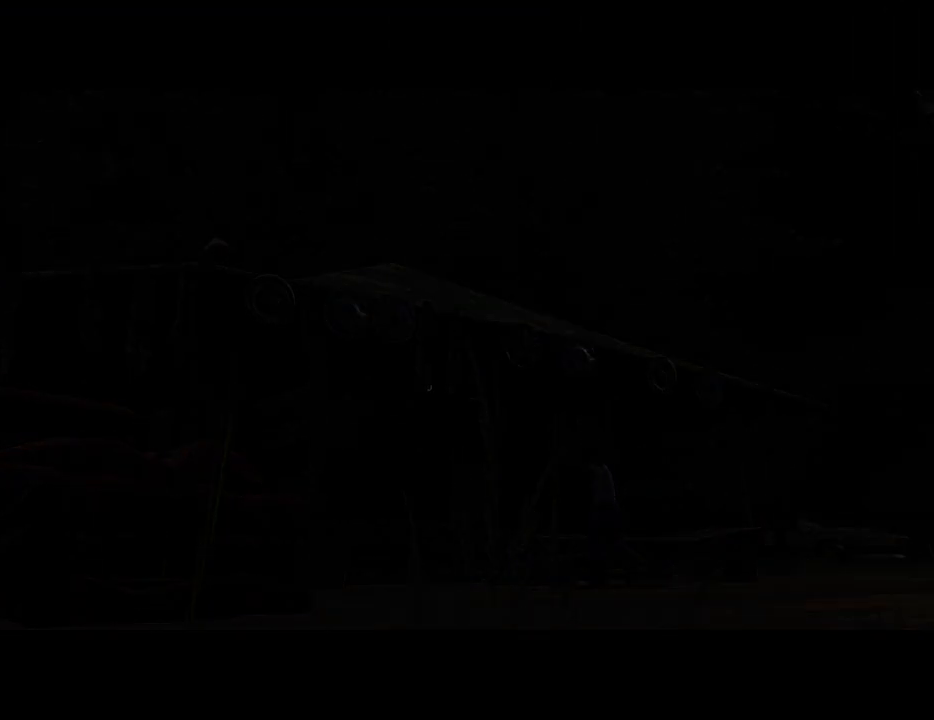
{"keys": ["a", "space", "w"], "mouse": [], "events": [[50, "a", "down"], [50, "space", "up"], [50, "w", "down"], [100, "a", "up"], [100, "d", "down"], [100, "w", "up"], [201, "d", "up"], [201, "space", "down"], [234, "a", "down"], [234, "w", "down"], [284, "space", "up"], [334, "a", "up"], [334, "w", "up"], [384, "d", "down"], [384, "space", "down"], [435, "d", "up"], [485, "a", "down"], [485, "w", "down"]]}
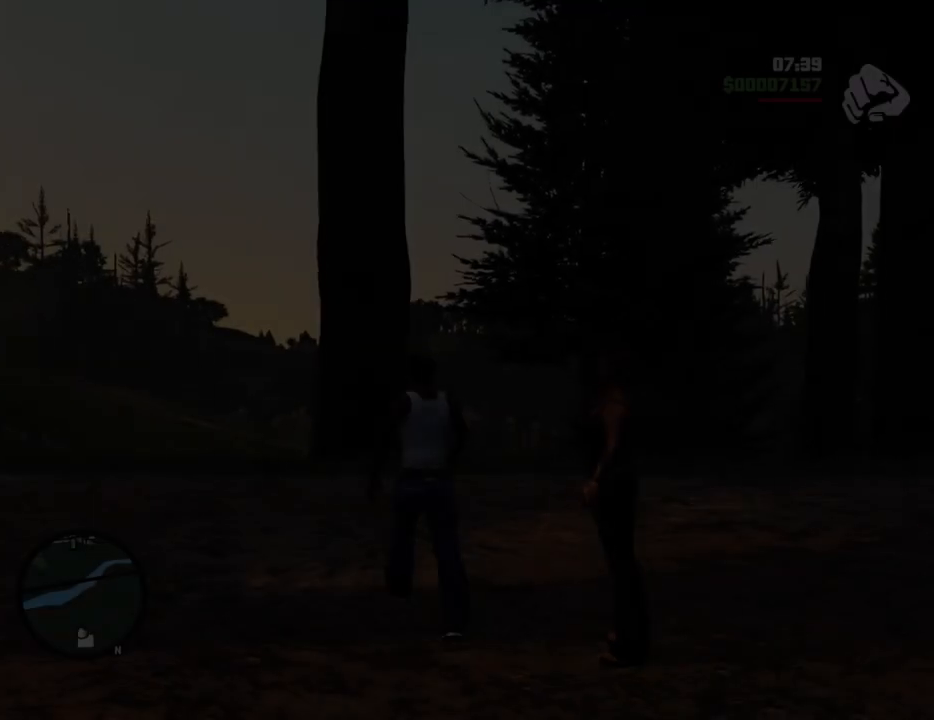
{"keys": ["a", "space", "w"], "mouse": [], "events": [[17, "space", "up"], [67, "a", "up"], [67, "d", "down"], [67, "w", "up"], [117, "space", "down"], [167, "w", "down"], [218, "a", "down"], [218, "d", "up"]]}
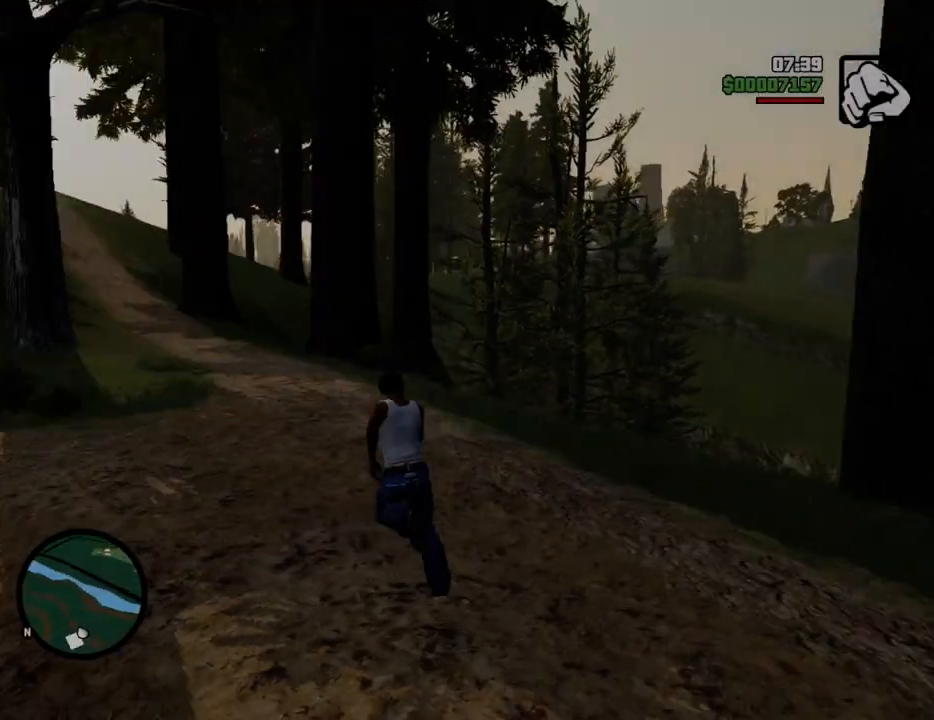
{"keys": ["space", "w"], "mouse": [], "events": [[233, "a", "up"]]}
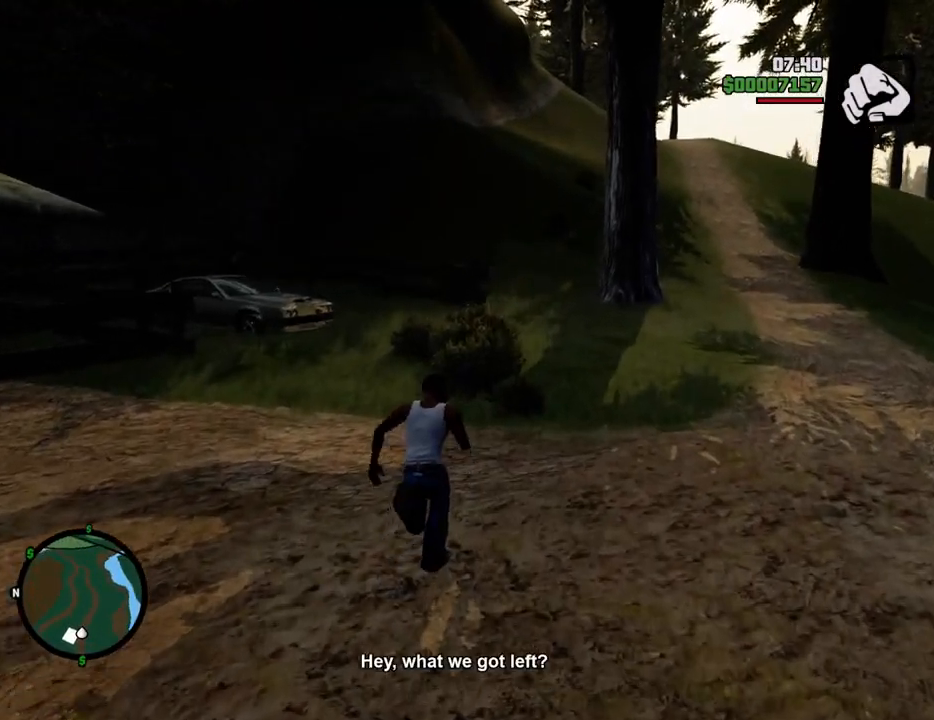
{"keys": ["space", "w"], "mouse": [], "events": []}
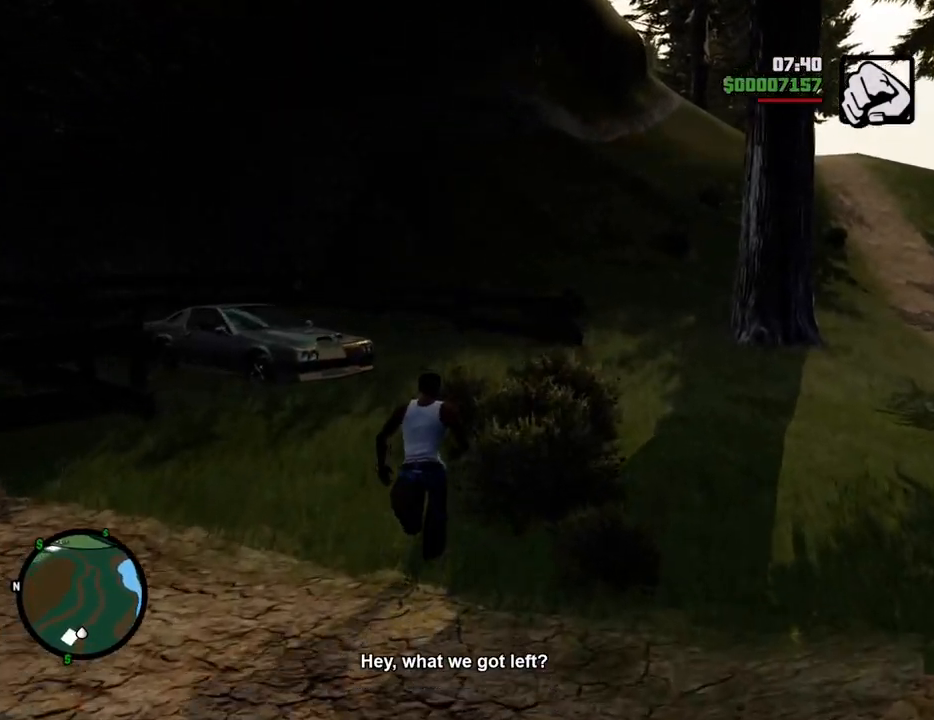
{"keys": ["a", "space", "w"], "mouse": [], "events": [[250, "a", "down"]]}
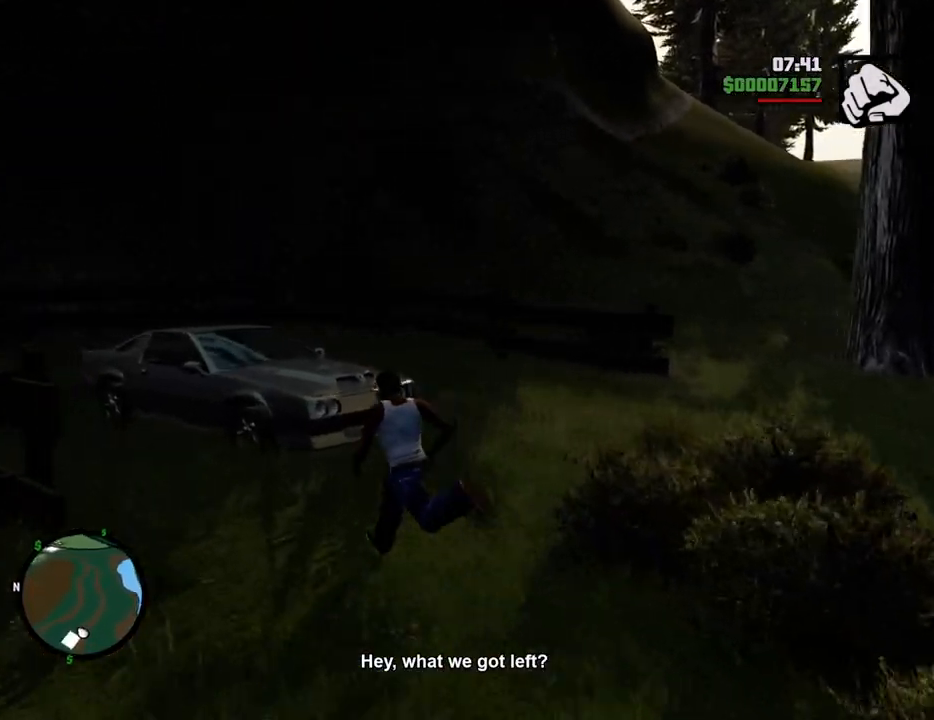
{"keys": ["a", "space", "w"], "mouse": [], "events": []}
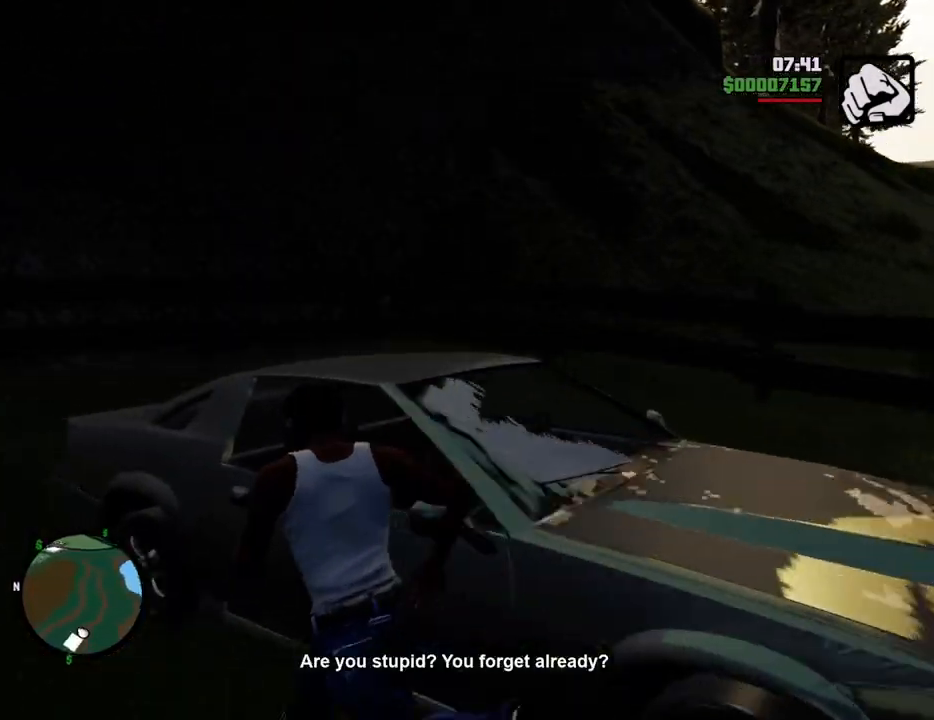
{"keys": [], "mouse": [], "events": [[34, "f", "down"], [134, "a", "up"], [134, "f", "up"], [134, "space", "up"], [134, "w", "up"], [234, "f", "down"], [318, "f", "up"], [418, "f", "down"], [501, "f", "up"]]}
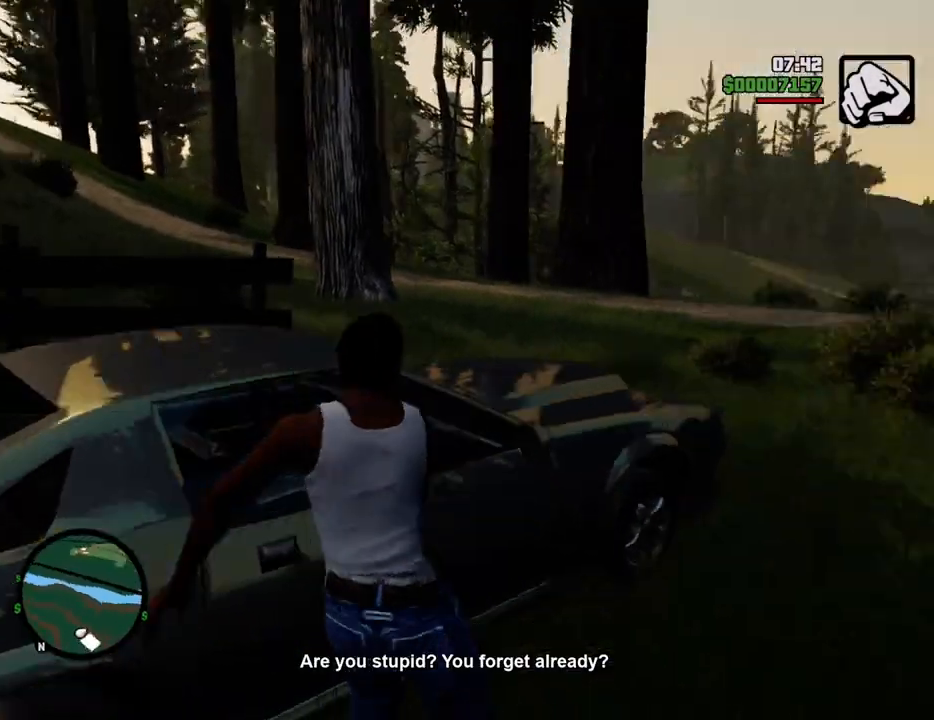
{"keys": [], "mouse": [], "events": []}
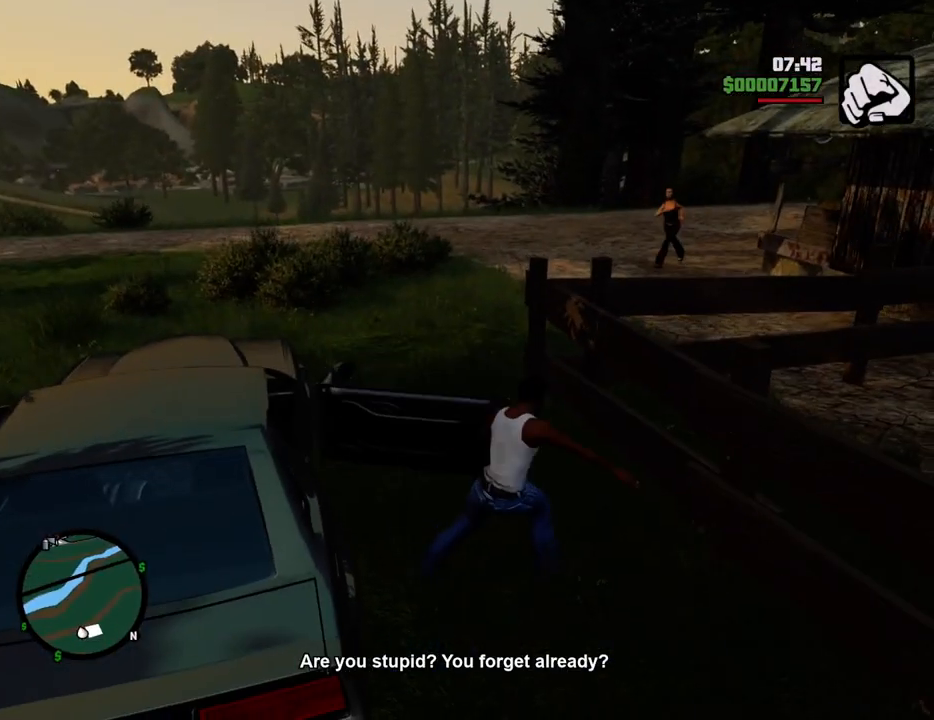
{"keys": [], "mouse": [], "events": []}
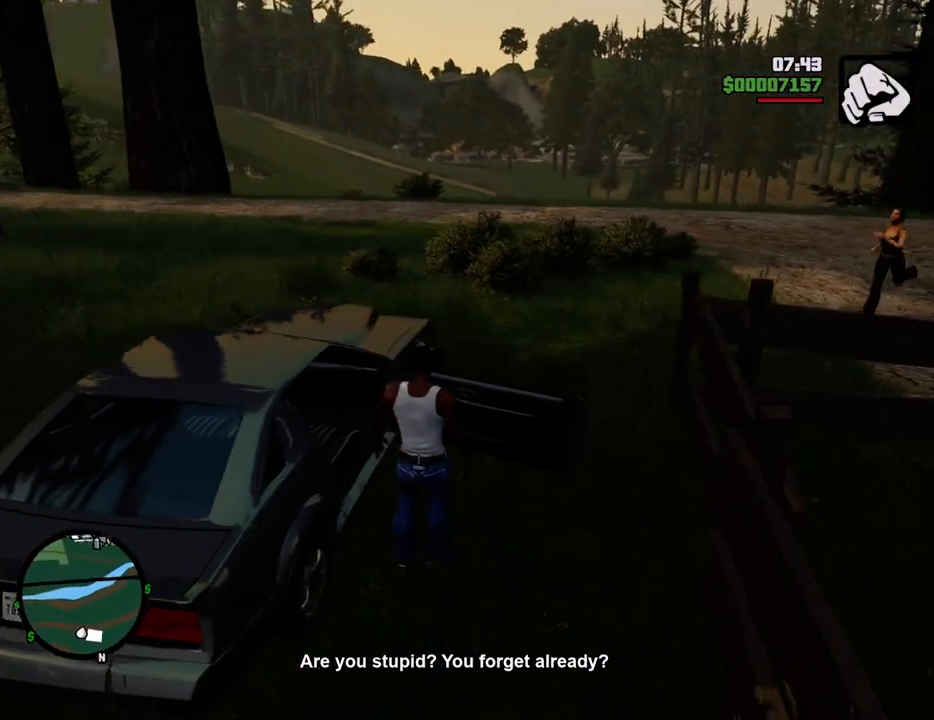
{"keys": ["6", "a", "s", "shift", "space", "w"], "mouse": [], "events": [[234, "a", "down"], [234, "shift", "down"], [234, "space", "down"], [234, "w", "down"], [317, "s", "down"], [467, "6", "down"]]}
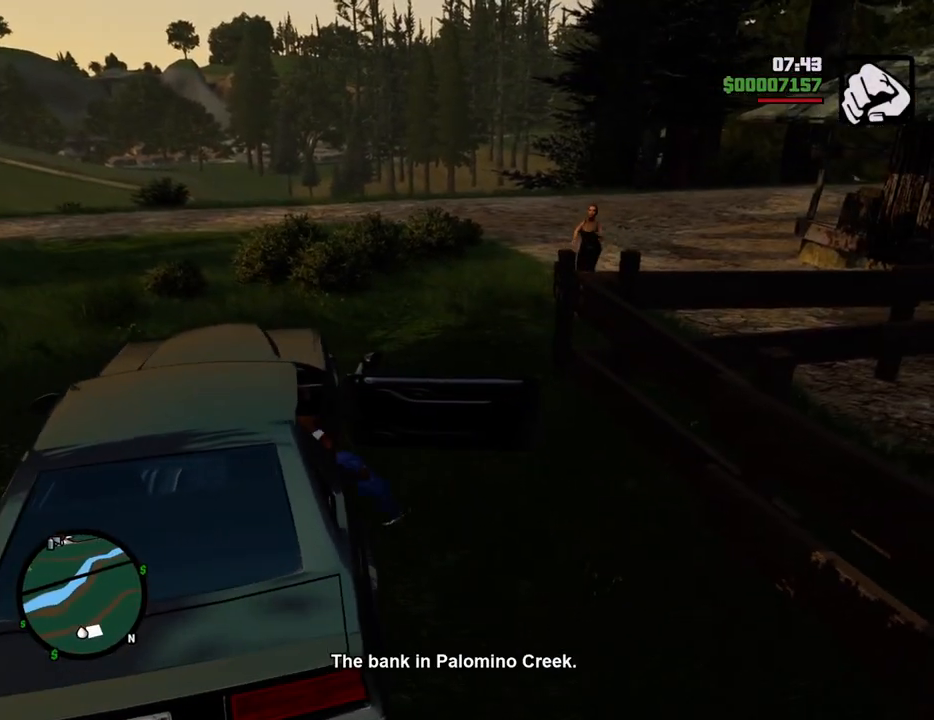
{"keys": ["6", "a", "s", "shift", "space", "w"], "mouse": [], "events": []}
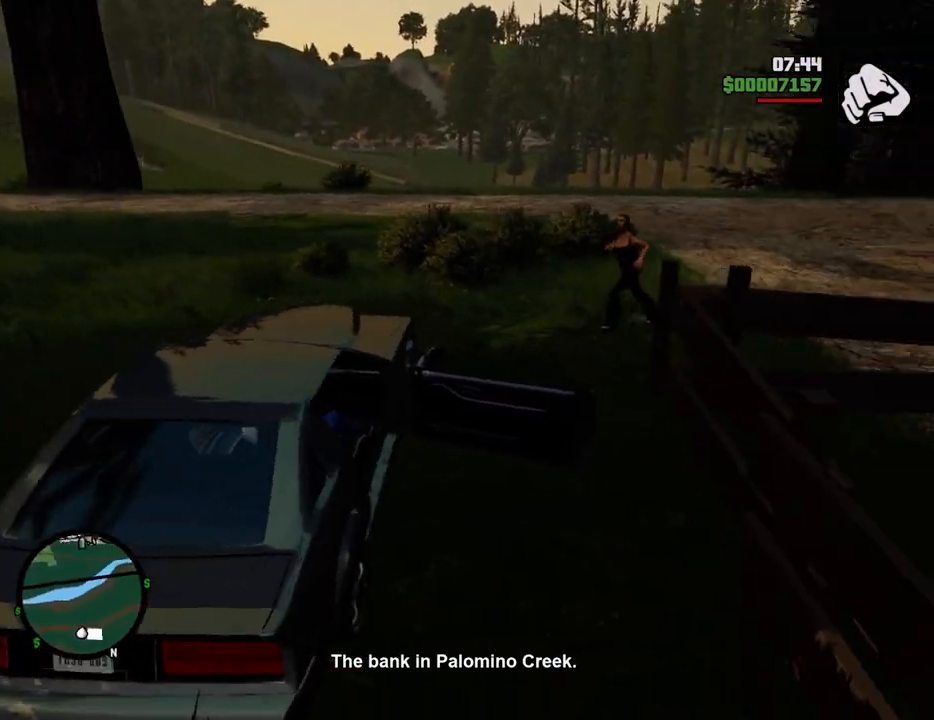
{"keys": ["6", "a", "s", "shift", "space", "w"], "mouse": [], "events": []}
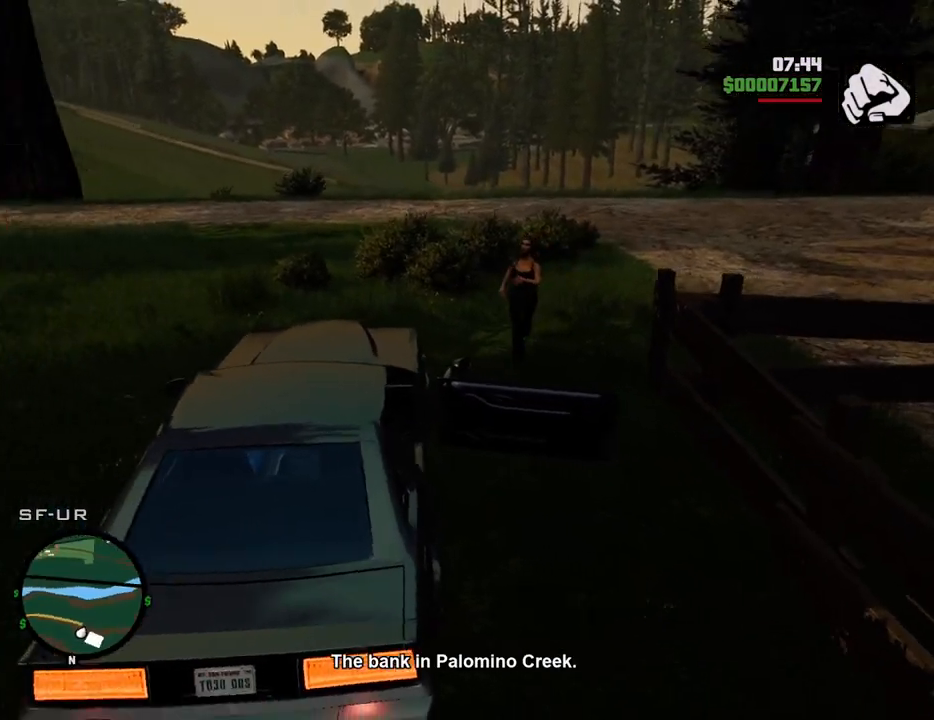
{"keys": ["6", "a", "s", "shift", "space", "w"], "mouse": [], "events": []}
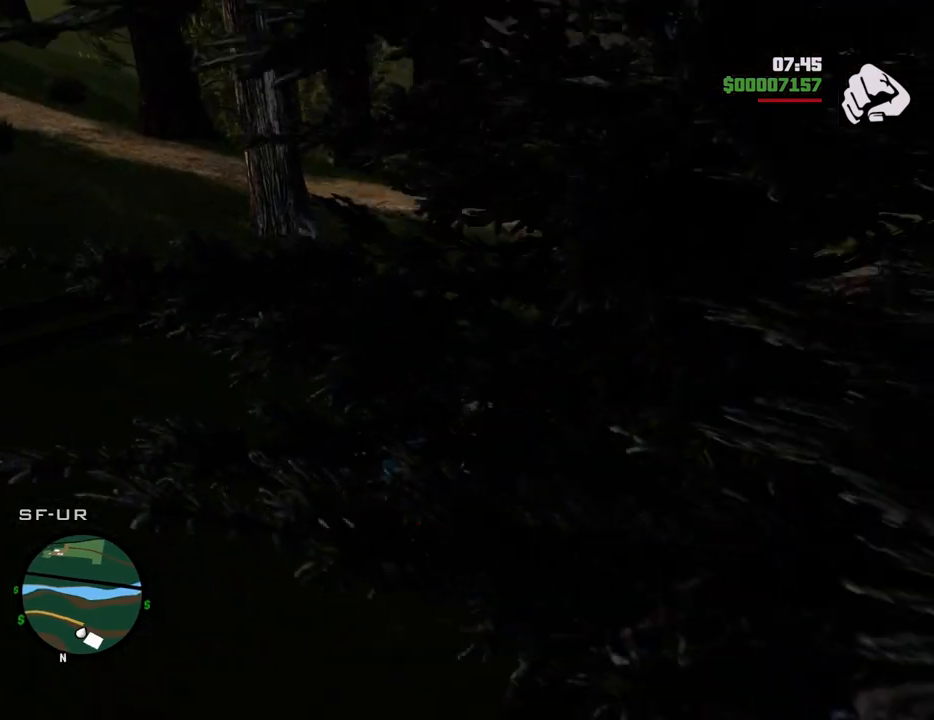
{"keys": ["6", "a", "s", "shift", "space", "w"], "mouse": [], "events": []}
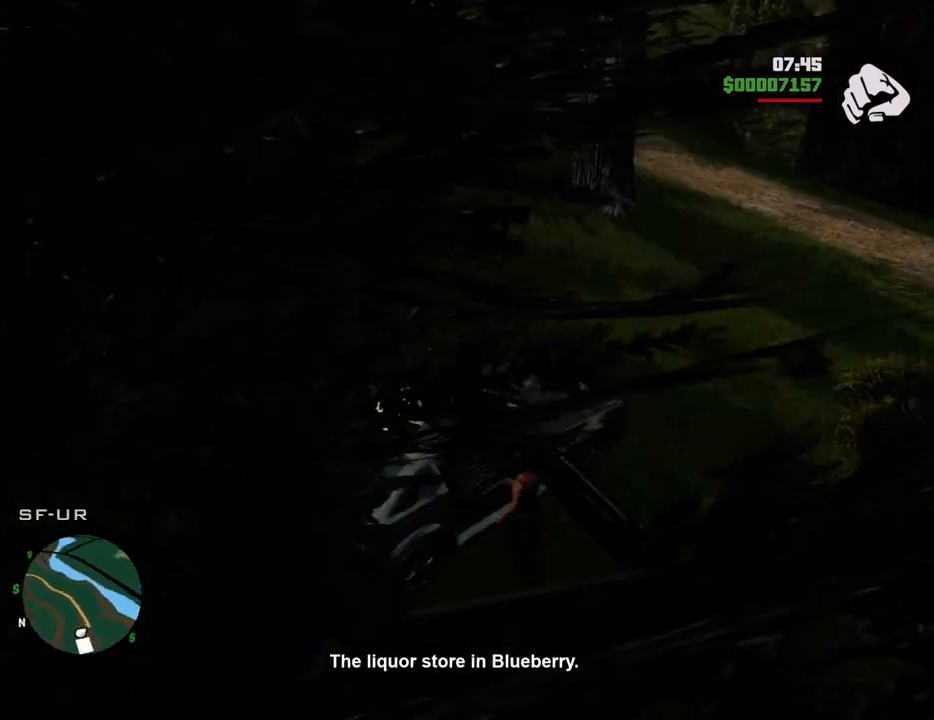
{"keys": ["w"], "mouse": [], "events": [[417, "6", "up"], [417, "s", "up"], [417, "shift", "up"], [417, "space", "up"], [468, "a", "up"]]}
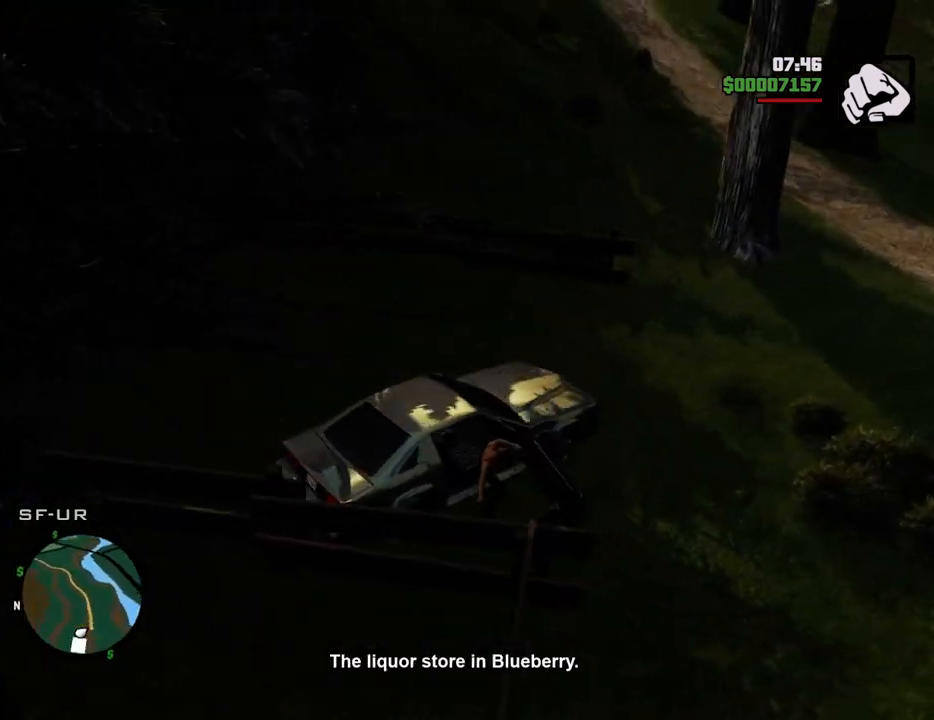
{"keys": ["w"], "mouse": [], "events": []}
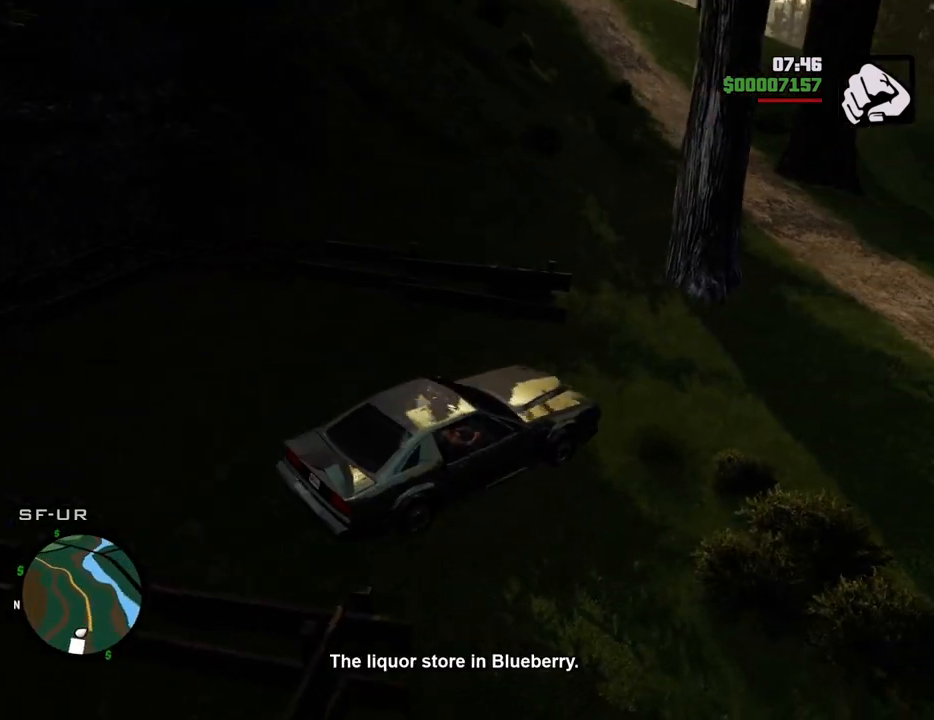
{"keys": ["w"], "mouse": [], "events": []}
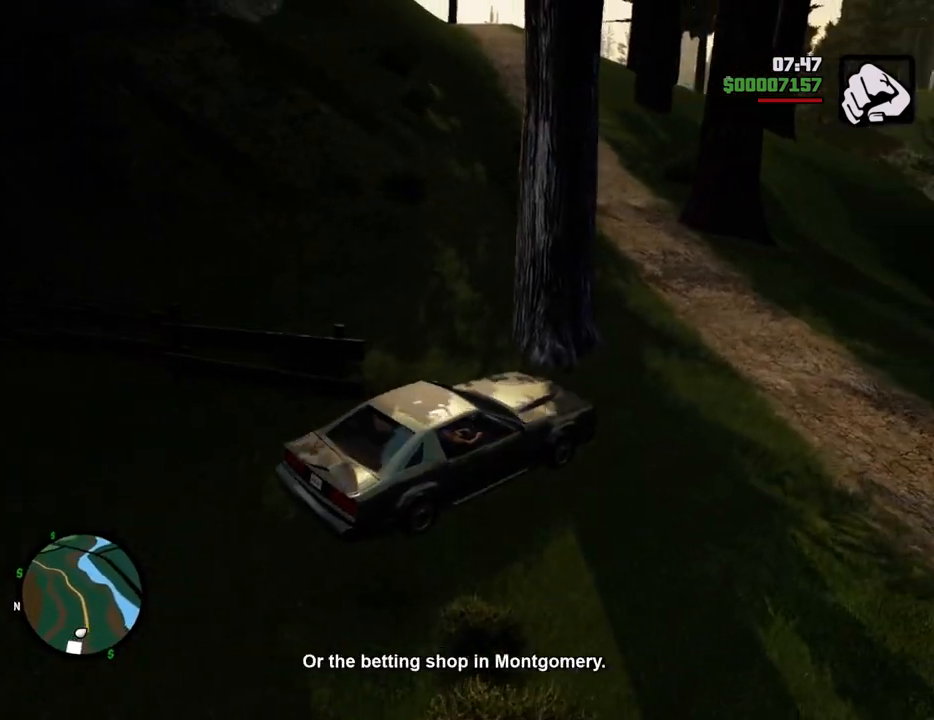
{"keys": ["a", "w"], "mouse": [], "events": [[184, "a", "down"]]}
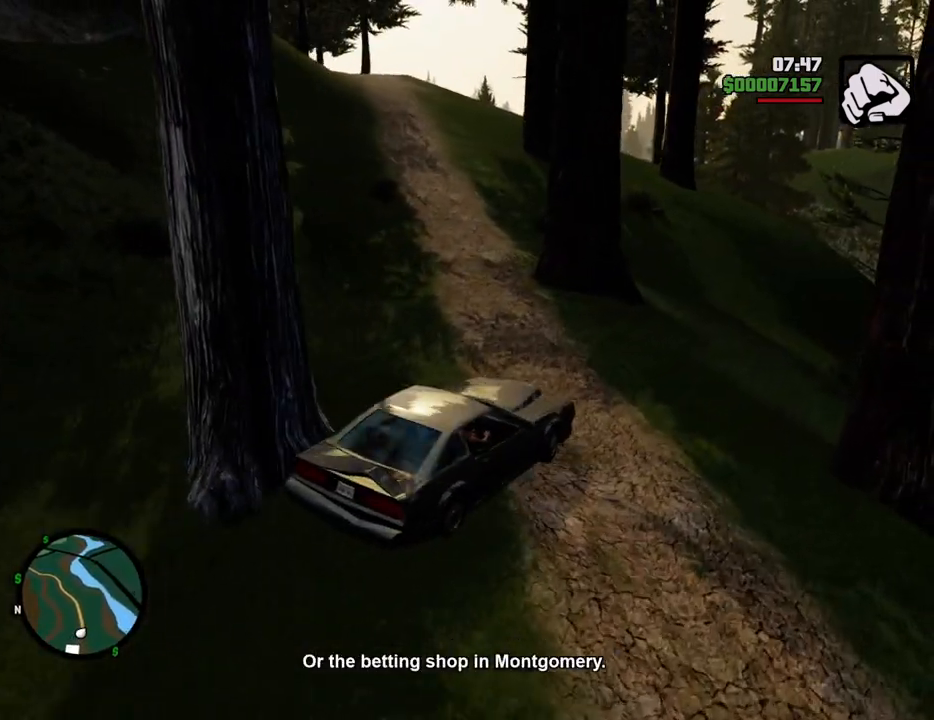
{"keys": ["a"], "mouse": [], "events": [[200, "w", "up"]]}
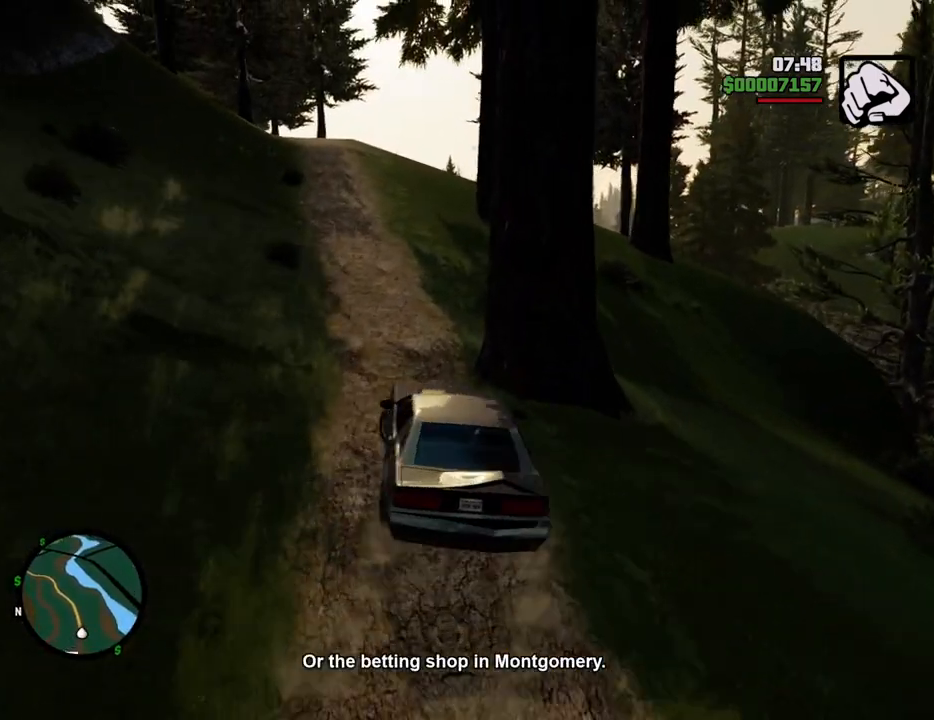
{"keys": ["w"], "mouse": [], "events": [[16, "w", "down"], [67, "d", "down"], [117, "a", "up"], [401, "d", "up"]]}
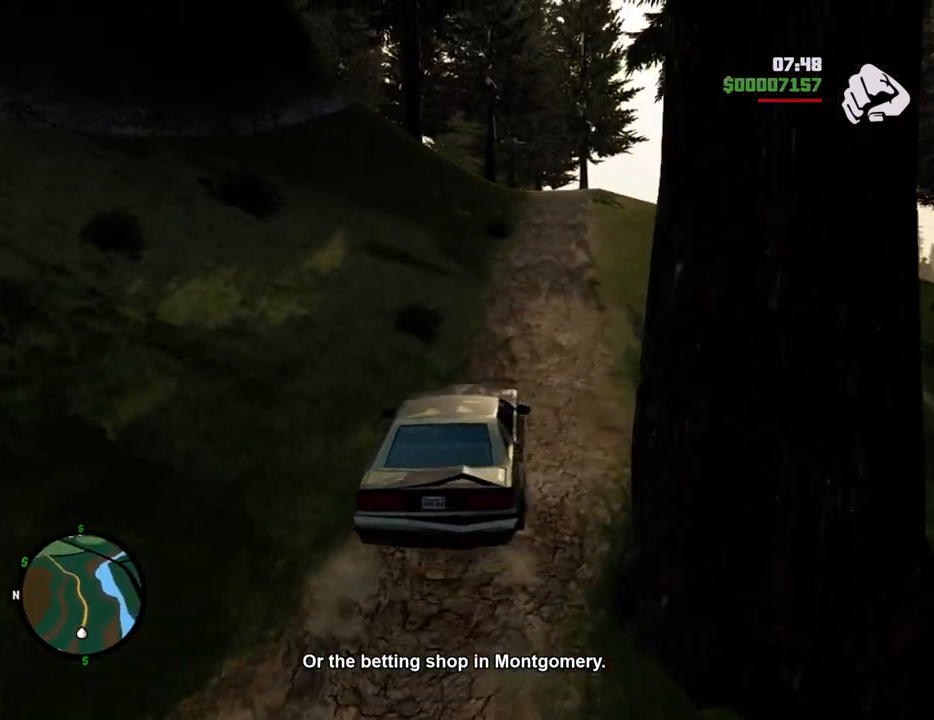
{"keys": ["w"], "mouse": [], "events": []}
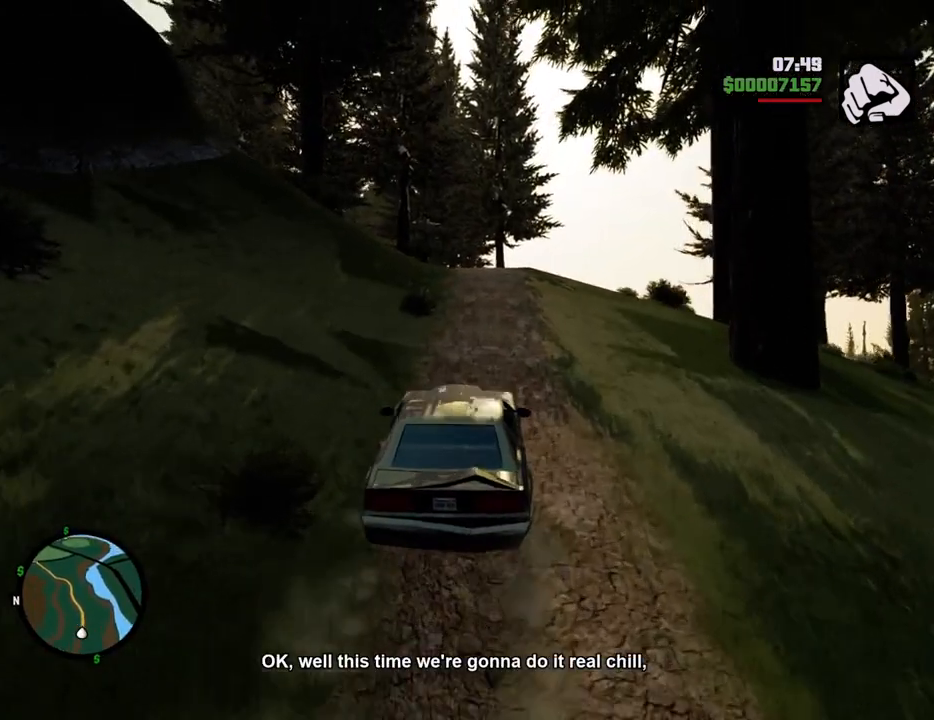
{"keys": ["w"], "mouse": [], "events": []}
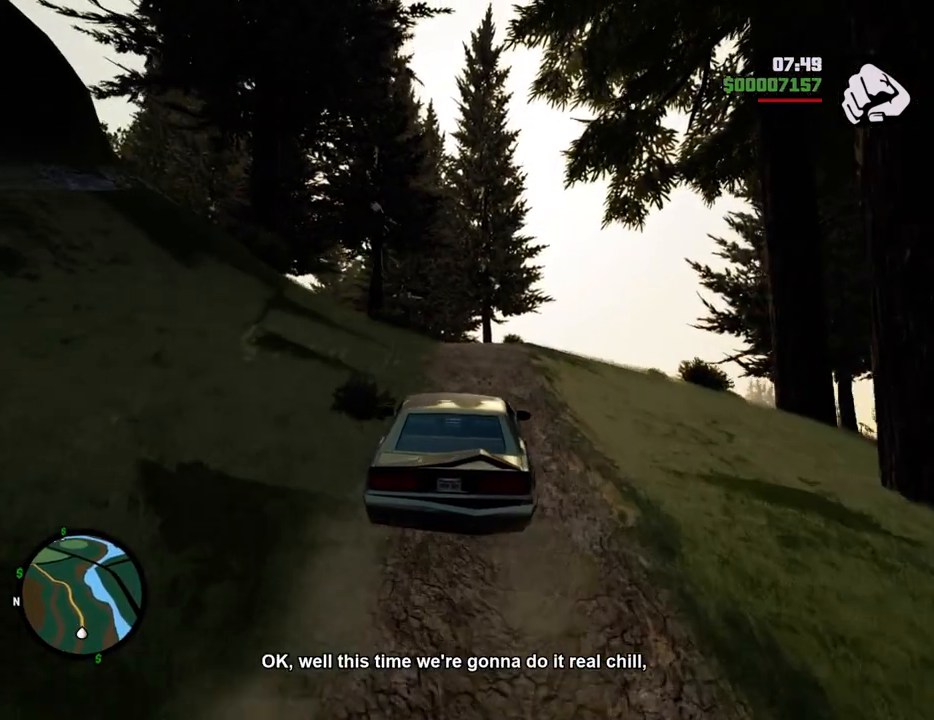
{"keys": ["w"], "mouse": [], "events": []}
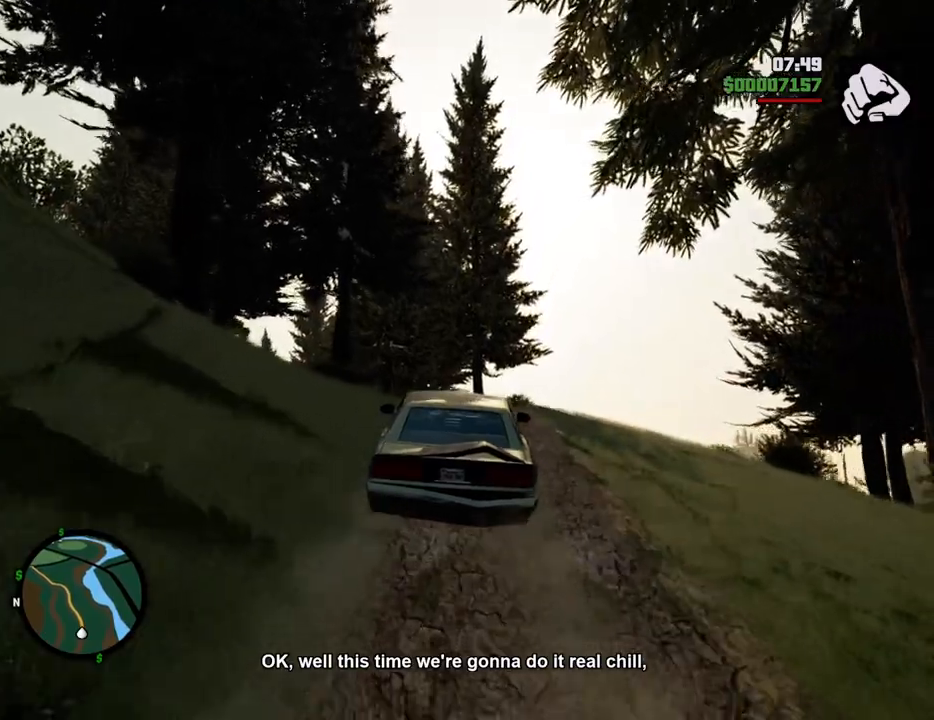
{"keys": ["a", "w"], "mouse": [], "events": [[401, "a", "down"]]}
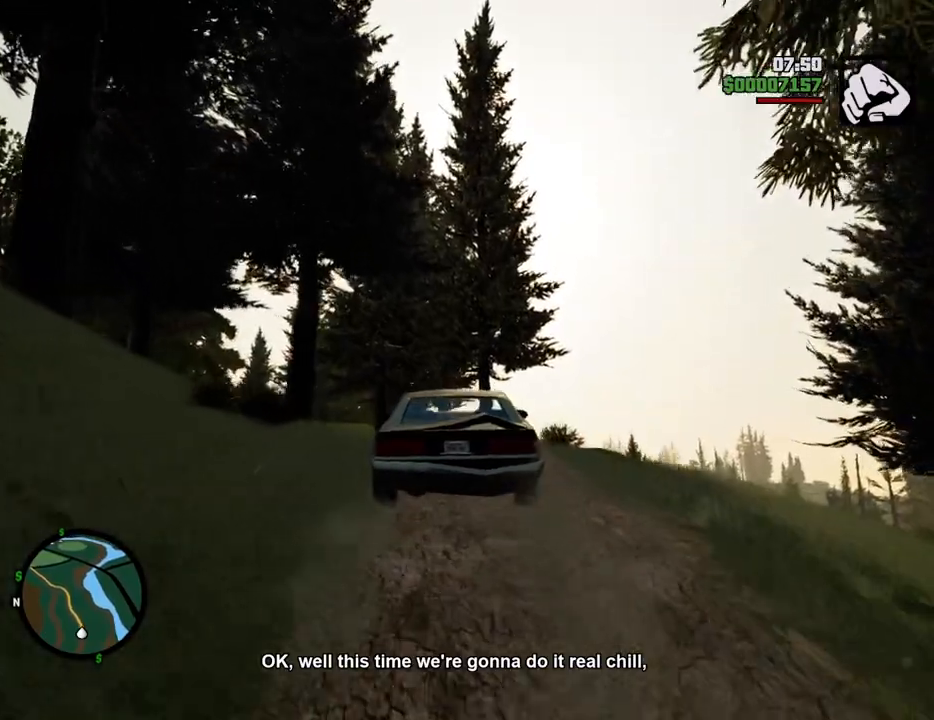
{"keys": ["w"], "mouse": [], "events": [[33, "a", "up"], [367, "d", "down"], [417, "d", "up"]]}
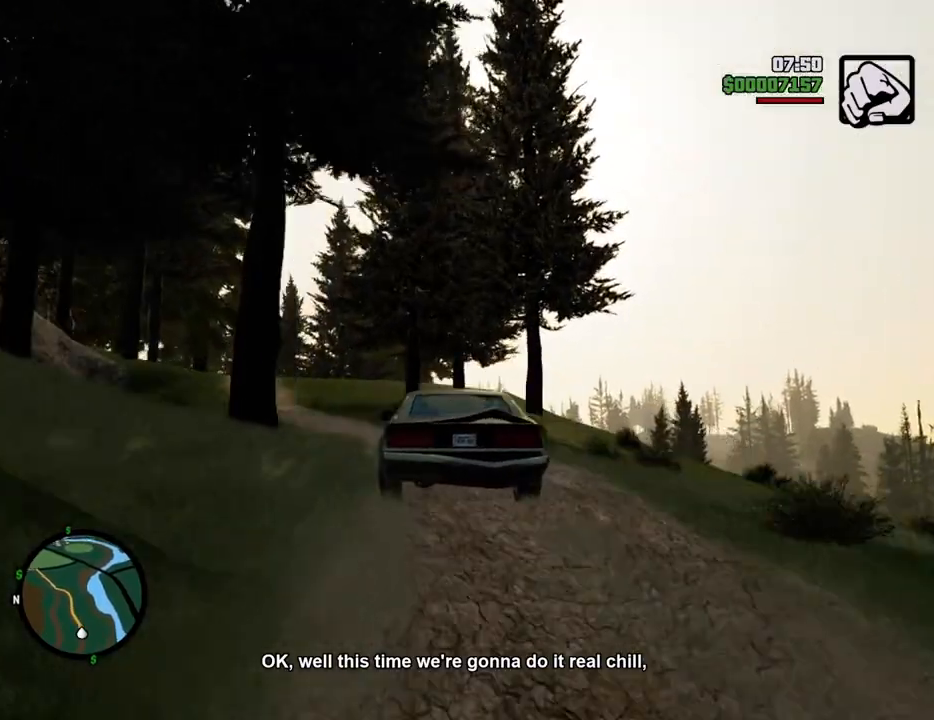
{"keys": ["w"], "mouse": [], "events": [[284, "d", "down"], [334, "d", "up"]]}
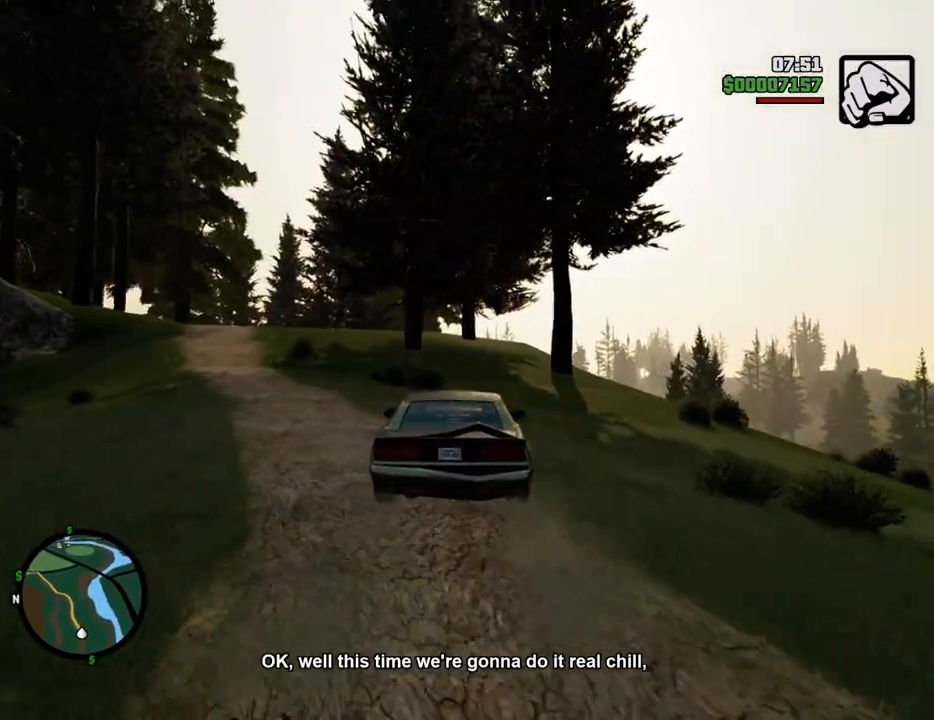
{"keys": ["a", "w"], "mouse": [], "events": [[468, "a", "down"]]}